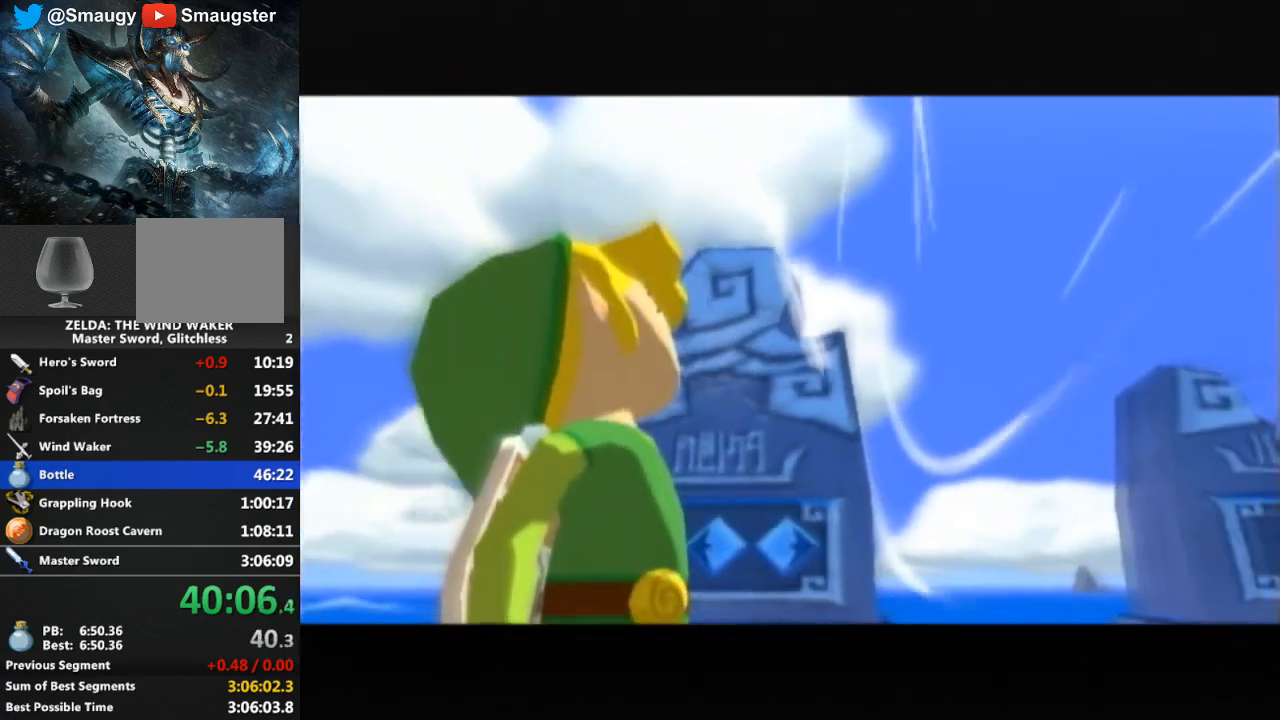
Gameplay with a controller (Nintendo layout); each line is a JSON object with the inputs held at the frame after it. "events" lists button and stick changes between this image and that frame as [ms after this image, input, new state], when the widget could be followed in between. Not read: L3 R3.
{"buttons": [], "left_stick": "center", "right_stick": "center", "events": [[100, "B", "up"], [267, "B", "down"], [400, "B", "up"], [467, "B", "down"], [500, "B", "up"]]}
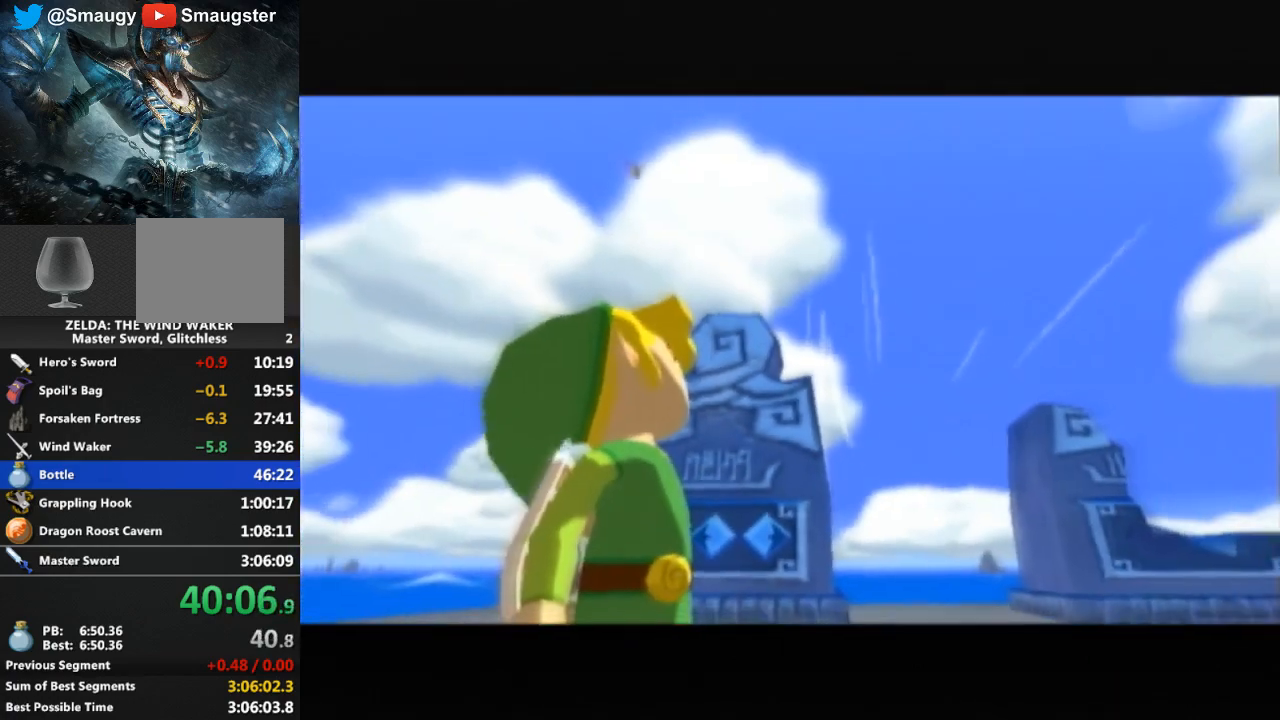
{"buttons": ["B"], "left_stick": "center", "right_stick": "center", "events": [[100, "B", "down"], [133, "B", "up"], [267, "B", "down"], [333, "B", "up"], [467, "B", "down"]]}
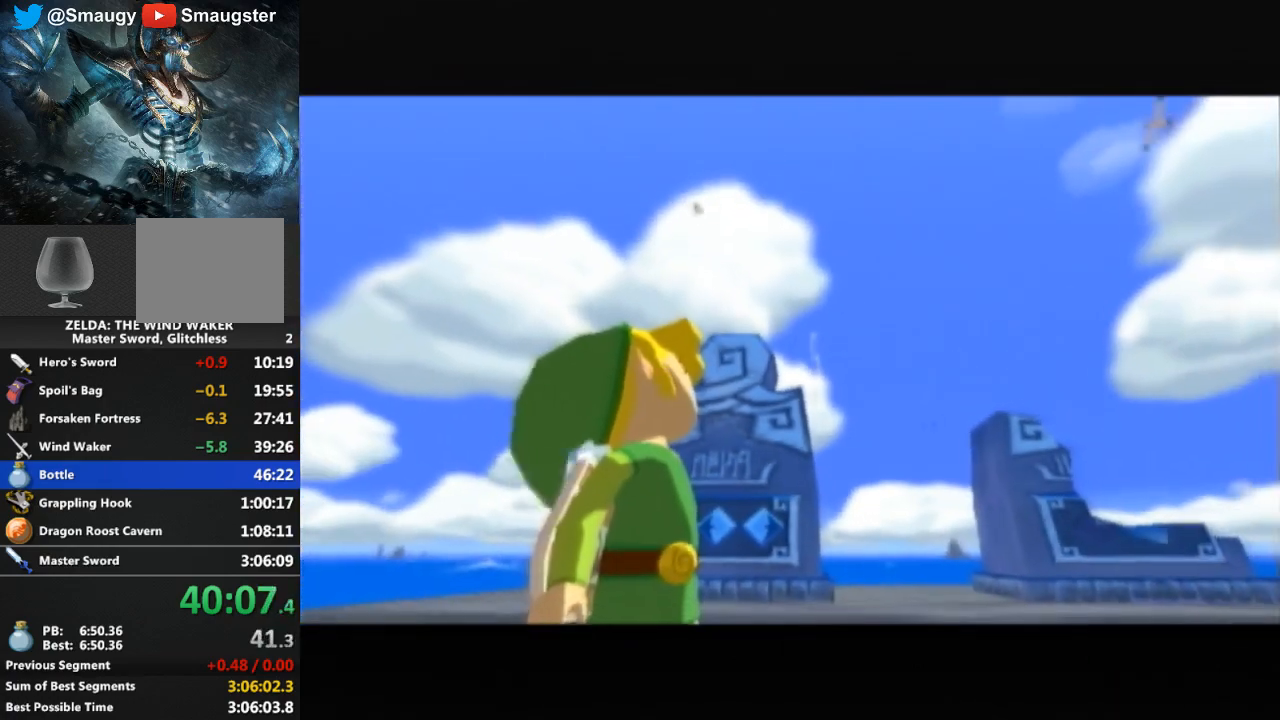
{"buttons": ["B"], "left_stick": "center", "right_stick": "center", "events": [[33, "B", "up"], [100, "B", "down"], [133, "B", "up"], [200, "B", "down"], [267, "B", "up"], [333, "B", "down"], [367, "B", "up"], [500, "B", "down"]]}
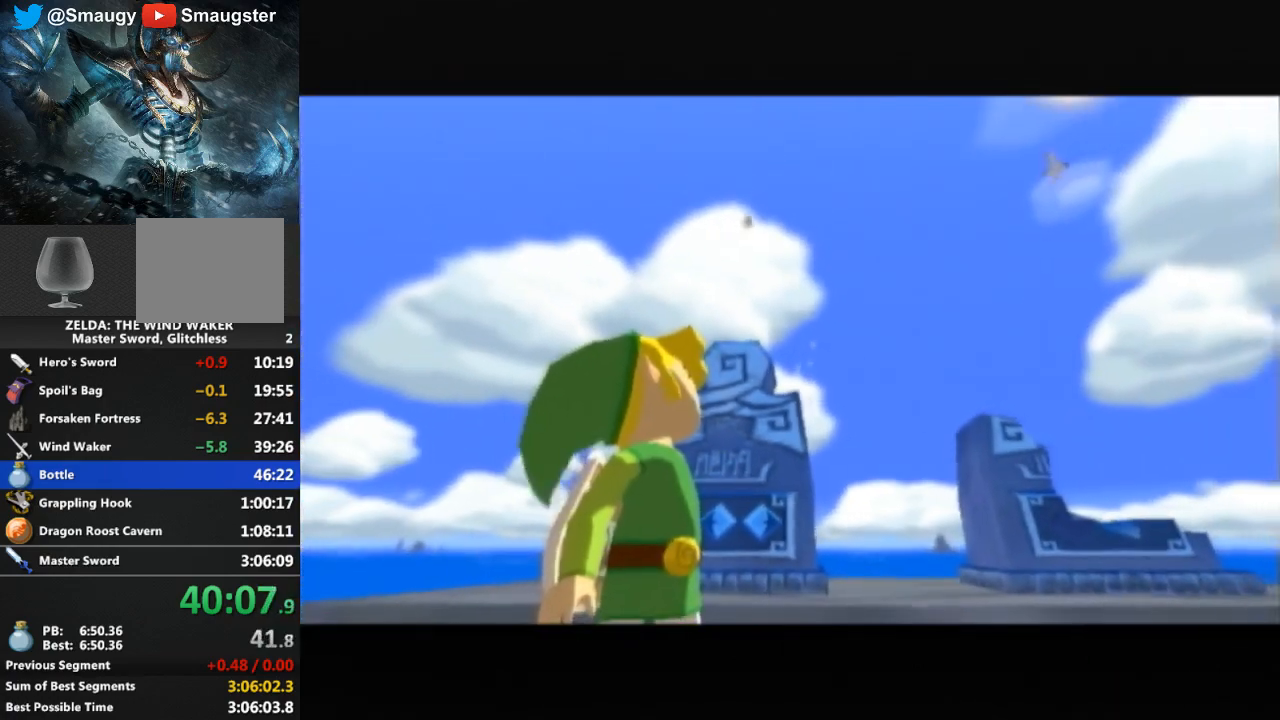
{"buttons": [], "left_stick": "center", "right_stick": "center", "events": [[33, "B", "up"], [133, "B", "down"], [167, "B", "up"], [233, "B", "down"], [267, "B", "up"], [333, "B", "down"], [400, "B", "up"], [467, "B", "down"], [500, "B", "up"]]}
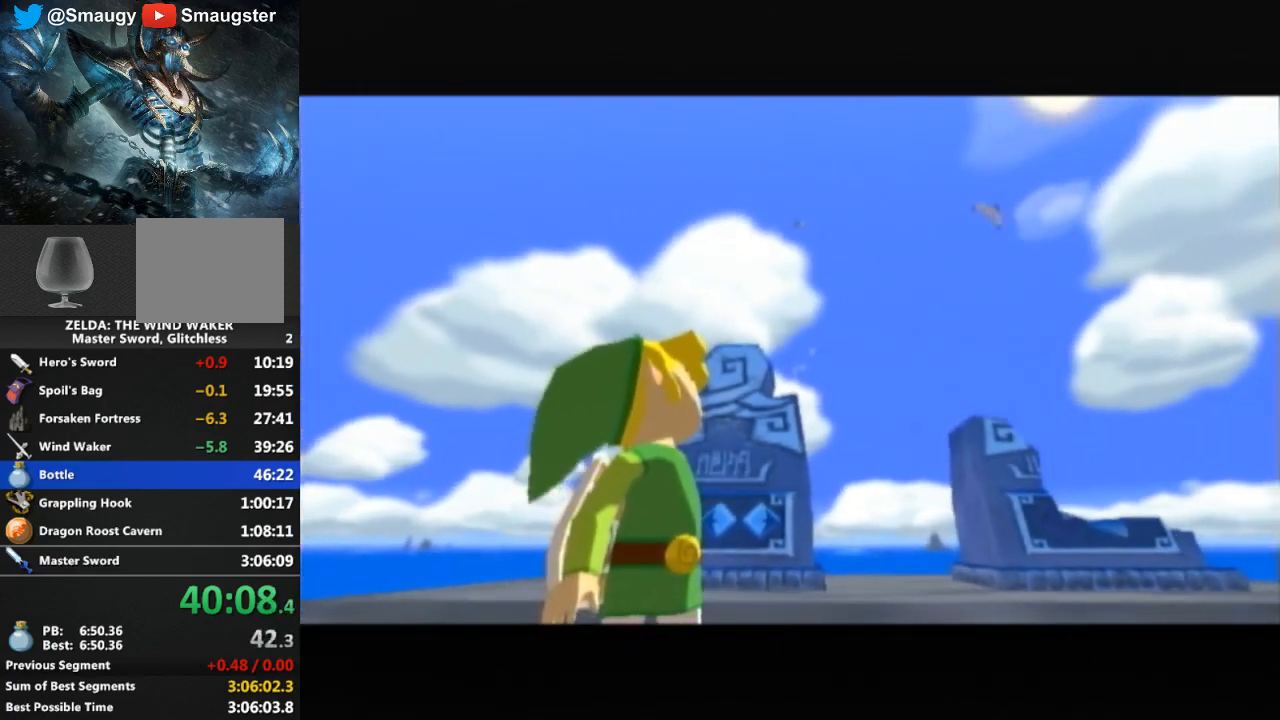
{"buttons": [], "left_stick": "center", "right_stick": "center", "events": [[167, "B", "down"], [200, "B", "up"], [300, "B", "down"], [333, "B", "up"], [433, "B", "down"], [500, "B", "up"]]}
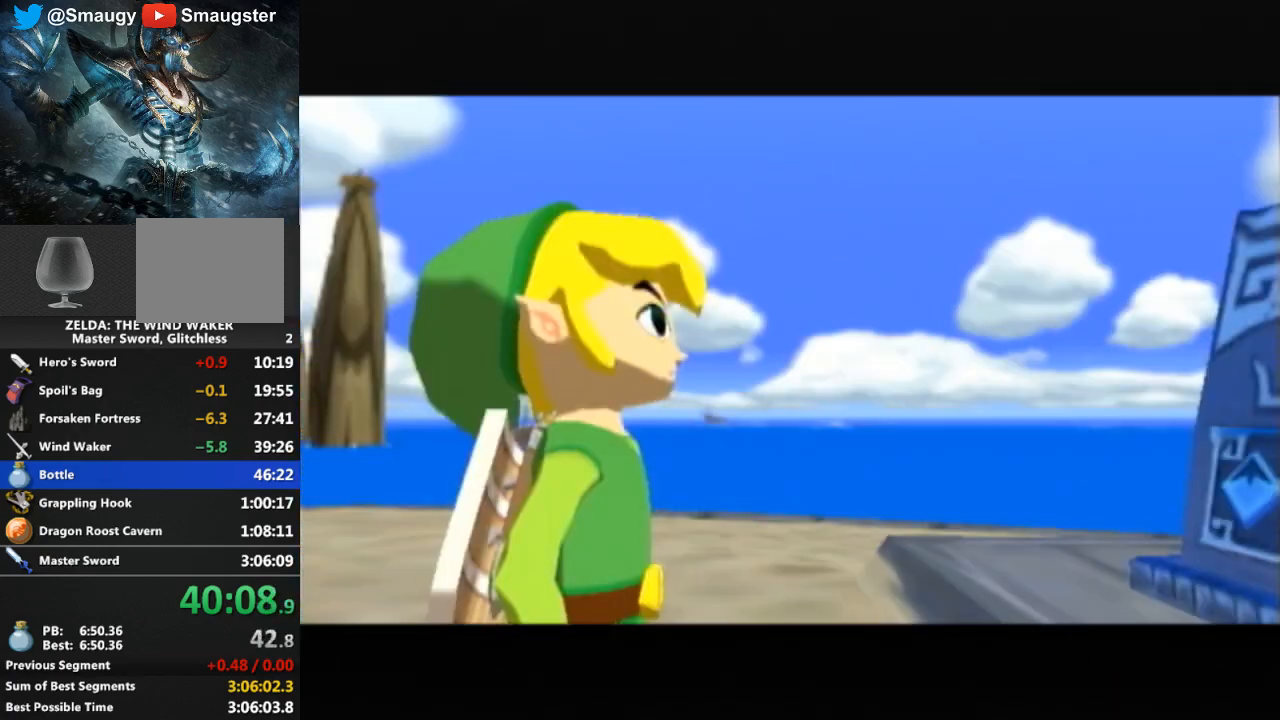
{"buttons": ["B"], "left_stick": "center", "right_stick": "center", "events": [[67, "B", "down"], [233, "B", "up"], [400, "B", "down"], [433, "B", "up"], [500, "B", "down"]]}
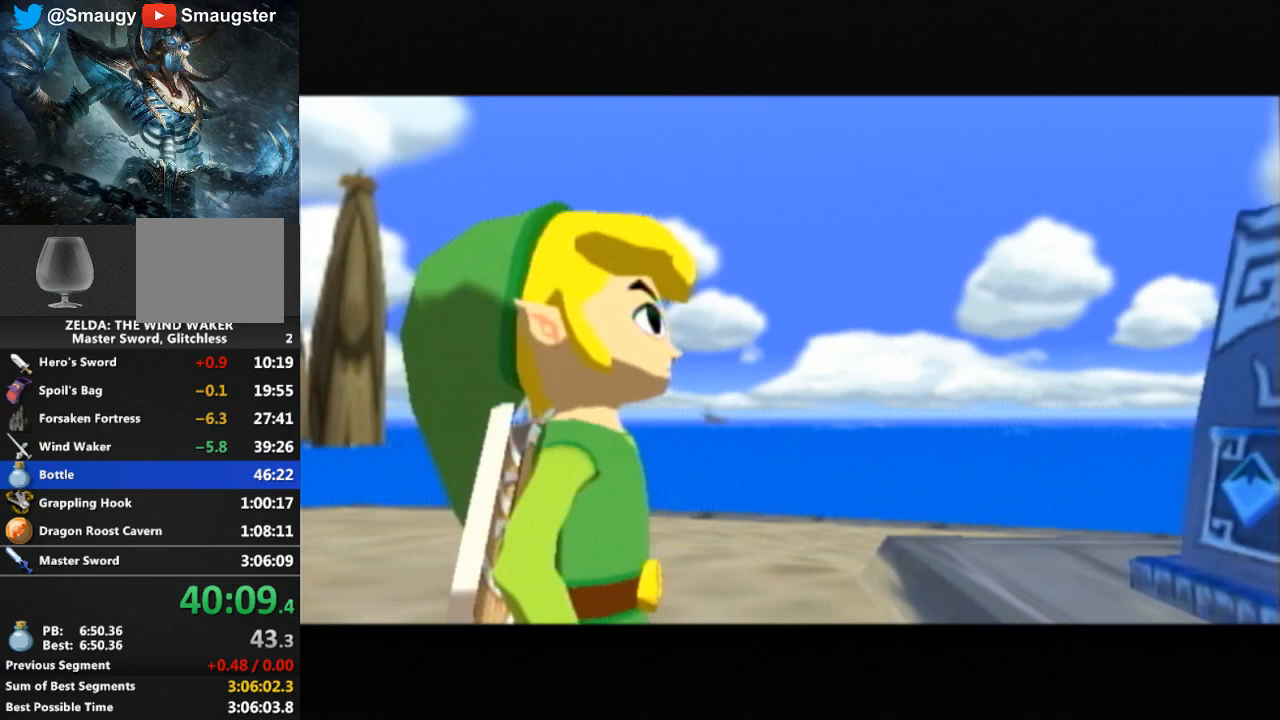
{"buttons": [], "left_stick": "center", "right_stick": "center", "events": [[67, "B", "up"], [133, "B", "down"], [167, "B", "up"], [233, "B", "down"], [267, "B", "up"], [333, "B", "down"], [400, "B", "up"]]}
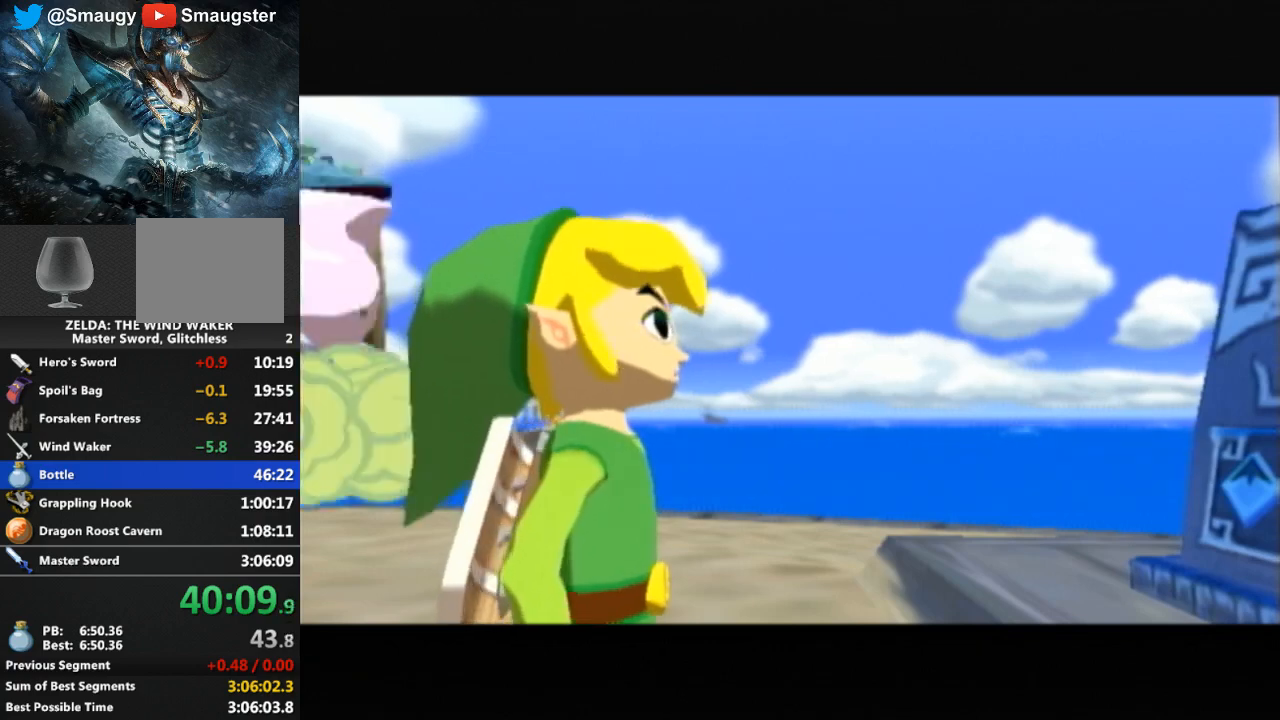
{"buttons": [], "left_stick": "center", "right_stick": "center", "events": [[33, "B", "down"], [67, "B", "up"], [200, "B", "down"], [233, "B", "up"], [333, "B", "down"], [367, "B", "up"], [433, "B", "down"], [467, "B", "up"]]}
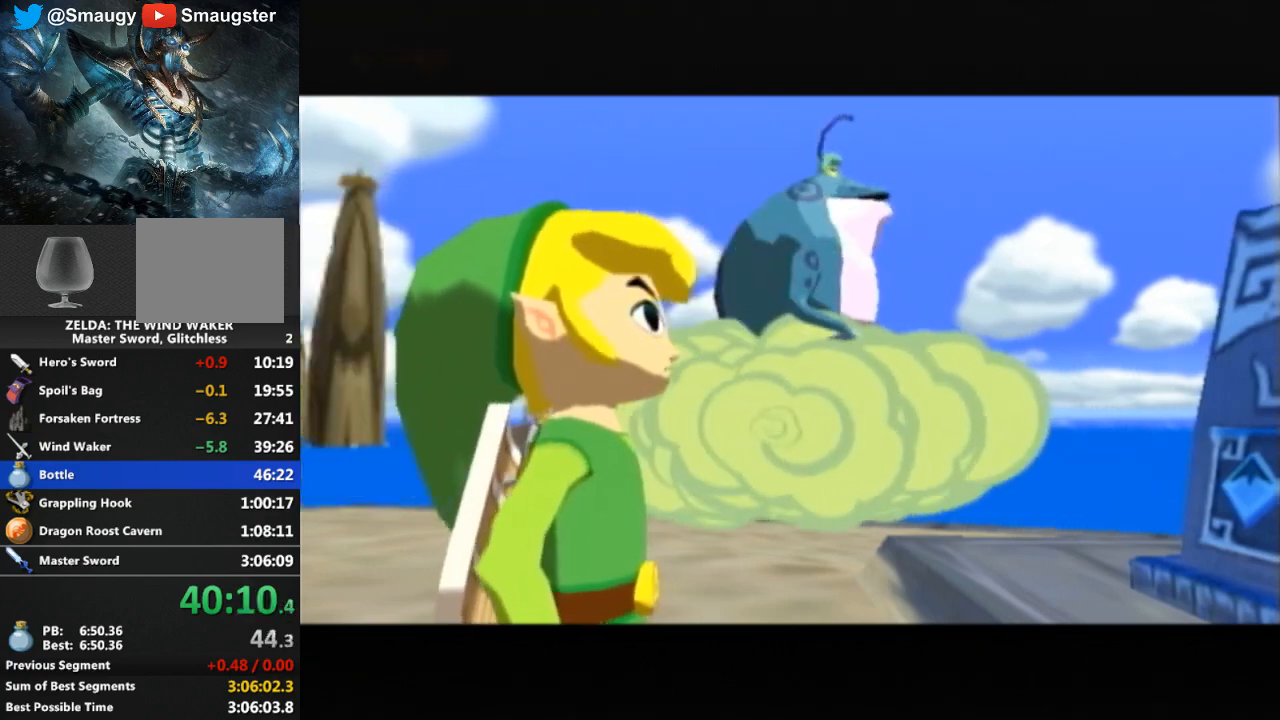
{"buttons": ["B"], "left_stick": "center", "right_stick": "center", "events": [[100, "B", "down"], [167, "B", "up"], [233, "B", "down"], [267, "B", "up"], [367, "B", "down"], [433, "B", "up"], [500, "B", "down"]]}
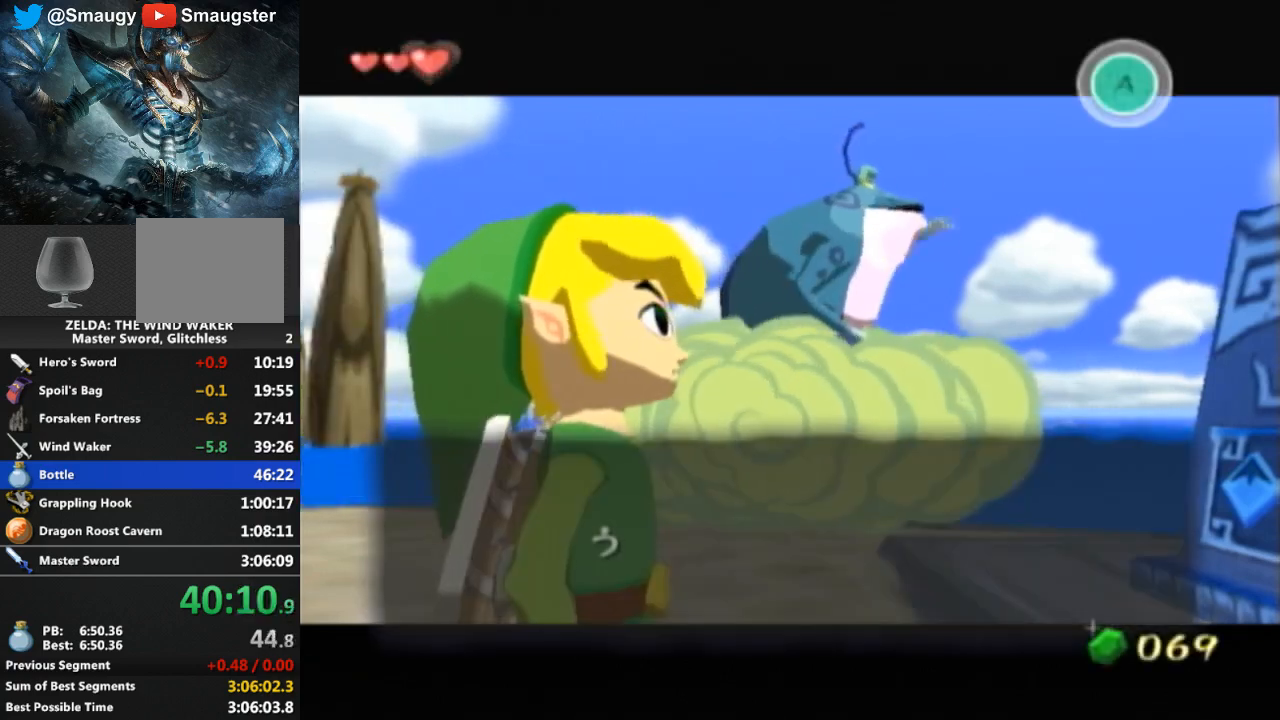
{"buttons": [], "left_stick": "center", "right_stick": "center", "events": [[33, "B", "up"], [100, "B", "down"], [133, "B", "up"], [300, "B", "down"], [333, "B", "up"], [367, "B", "down"], [400, "B", "up"], [467, "B", "down"], [500, "B", "up"]]}
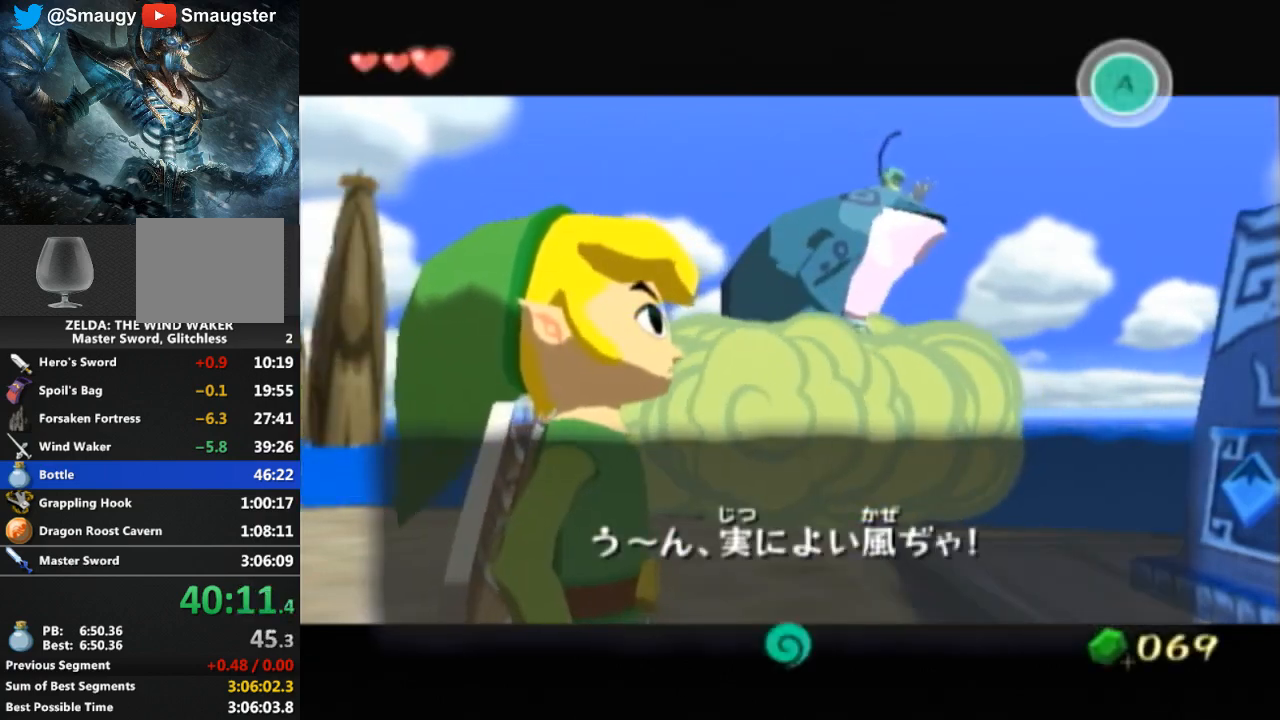
{"buttons": [], "left_stick": "center", "right_stick": "center", "events": [[67, "B", "down"], [100, "B", "up"], [200, "B", "down"], [233, "B", "up"], [300, "B", "down"], [333, "B", "up"], [367, "B", "down"], [400, "B", "up"]]}
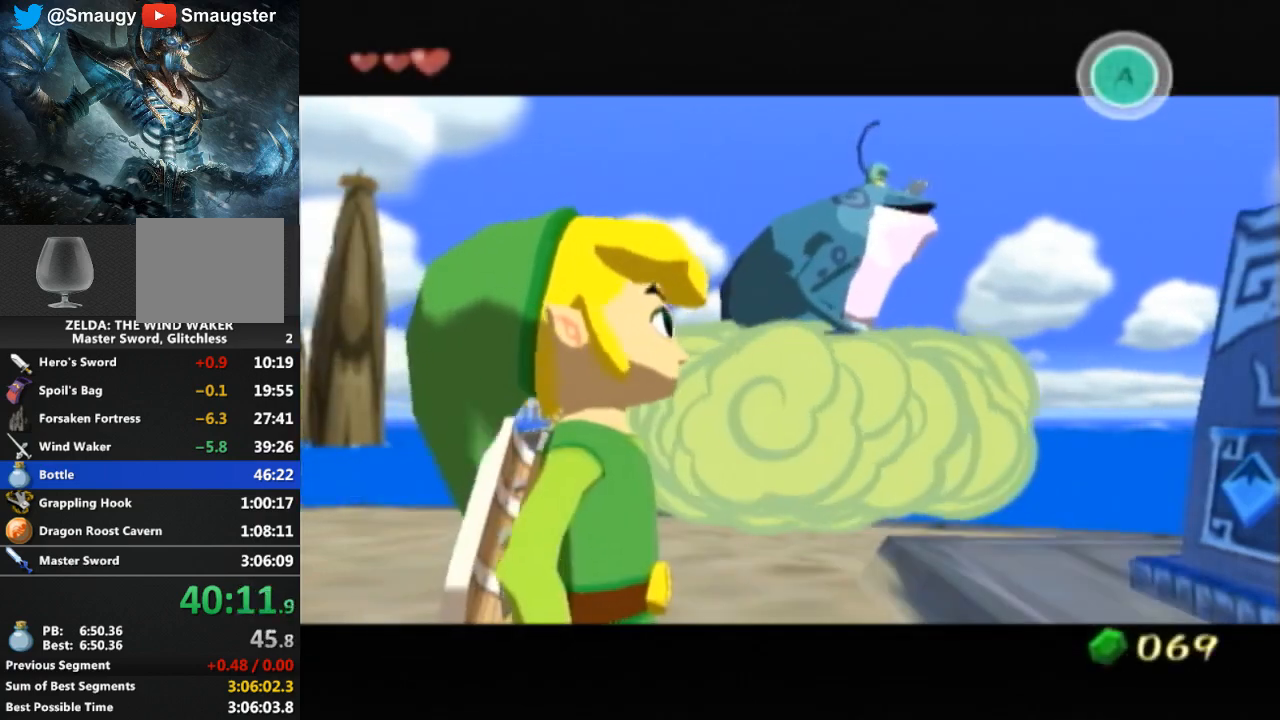
{"buttons": ["B"], "left_stick": "center", "right_stick": "center", "events": [[67, "B", "down"], [100, "B", "up"], [300, "B", "down"], [333, "B", "up"], [367, "B", "down"], [433, "B", "up"], [500, "B", "down"]]}
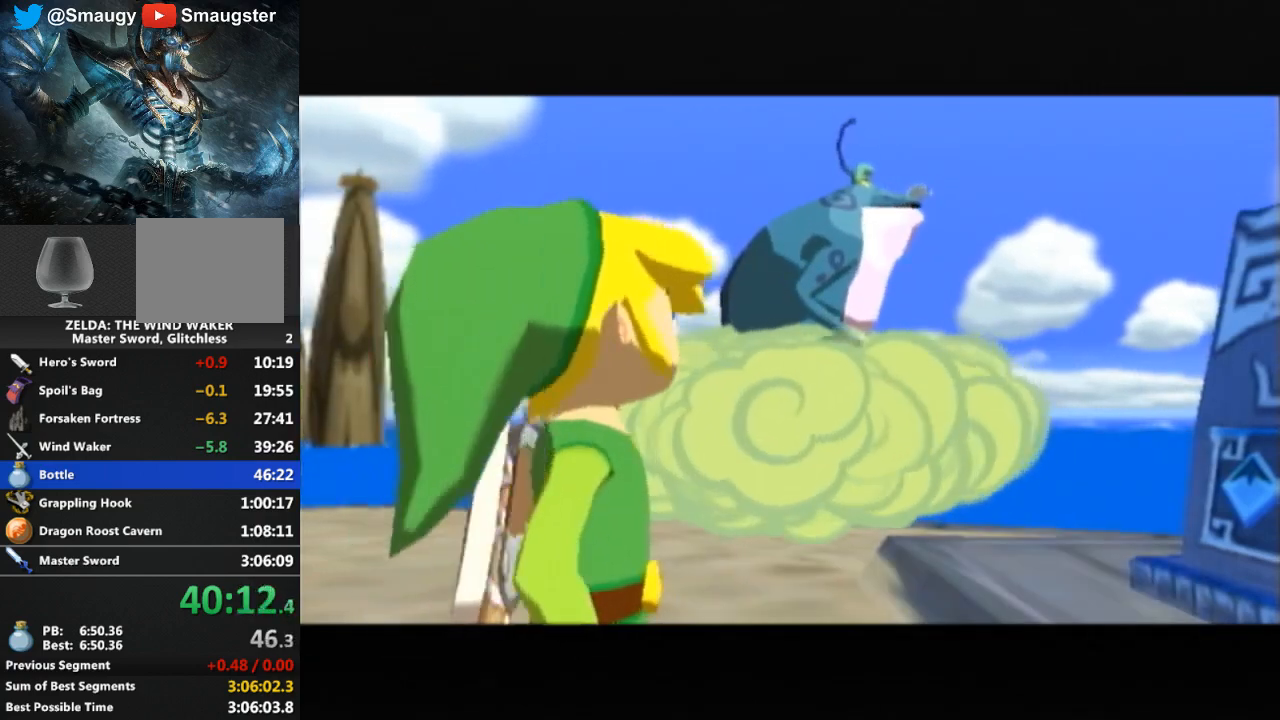
{"buttons": ["B"], "left_stick": "center", "right_stick": "center", "events": [[33, "B", "up"], [100, "B", "down"], [133, "B", "up"], [200, "B", "down"], [233, "B", "up"], [400, "B", "down"], [433, "B", "up"], [500, "B", "down"]]}
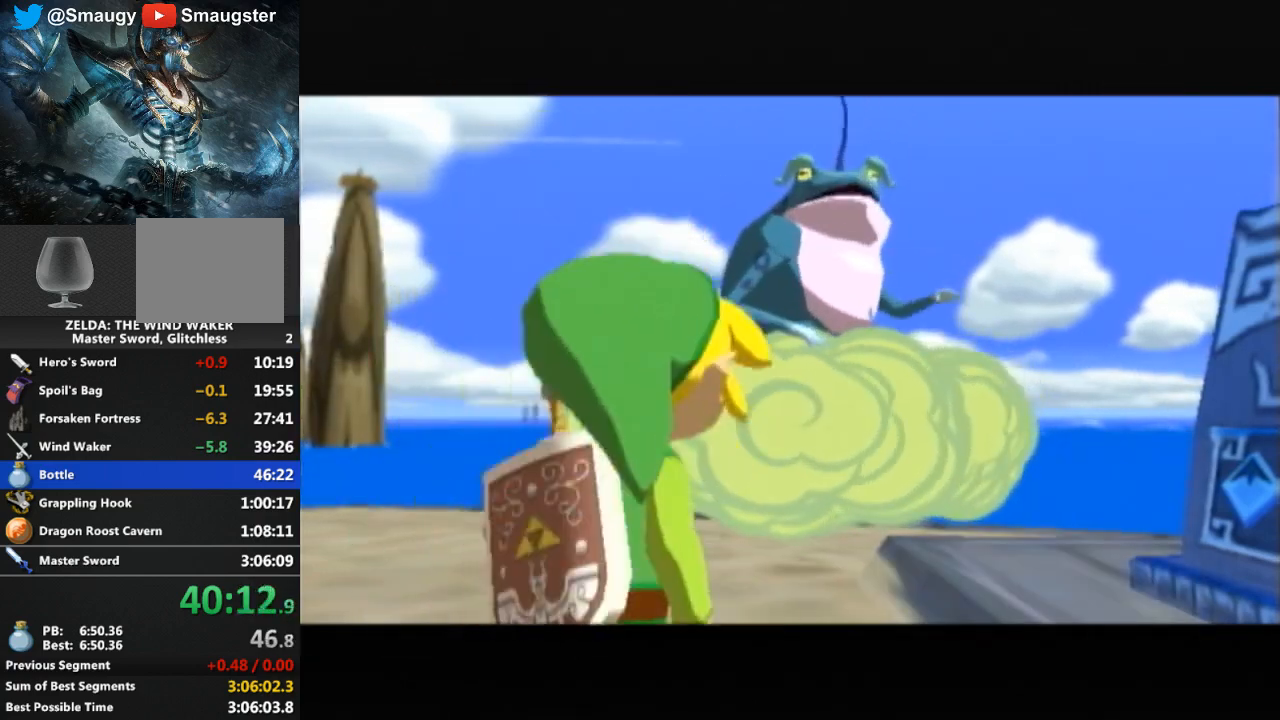
{"buttons": ["B"], "left_stick": "center", "right_stick": "center", "events": [[33, "B", "up"], [133, "B", "down"], [167, "B", "up"], [233, "B", "down"], [267, "B", "up"], [300, "B", "down"], [367, "B", "up"], [500, "B", "down"]]}
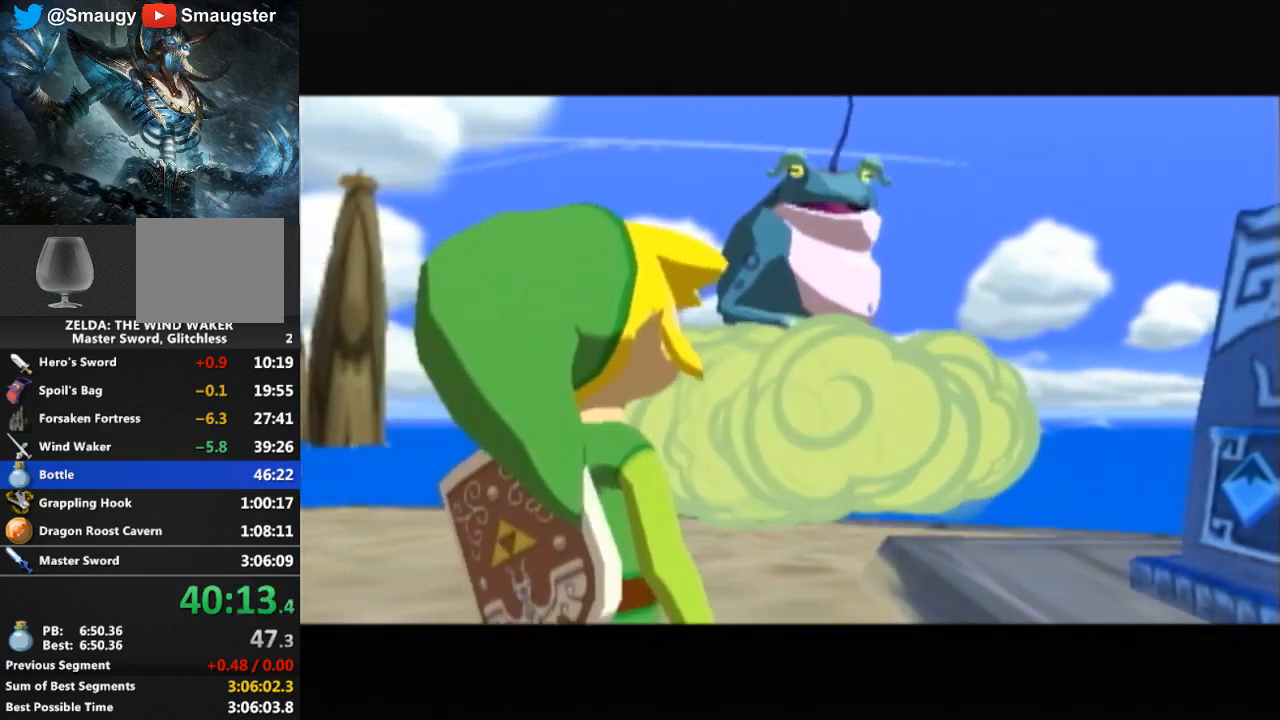
{"buttons": ["B"], "left_stick": "center", "right_stick": "center", "events": [[67, "B", "up"], [133, "B", "down"], [167, "B", "up"], [233, "B", "down"], [267, "B", "up"], [333, "B", "down"], [367, "B", "up"], [433, "B", "down"]]}
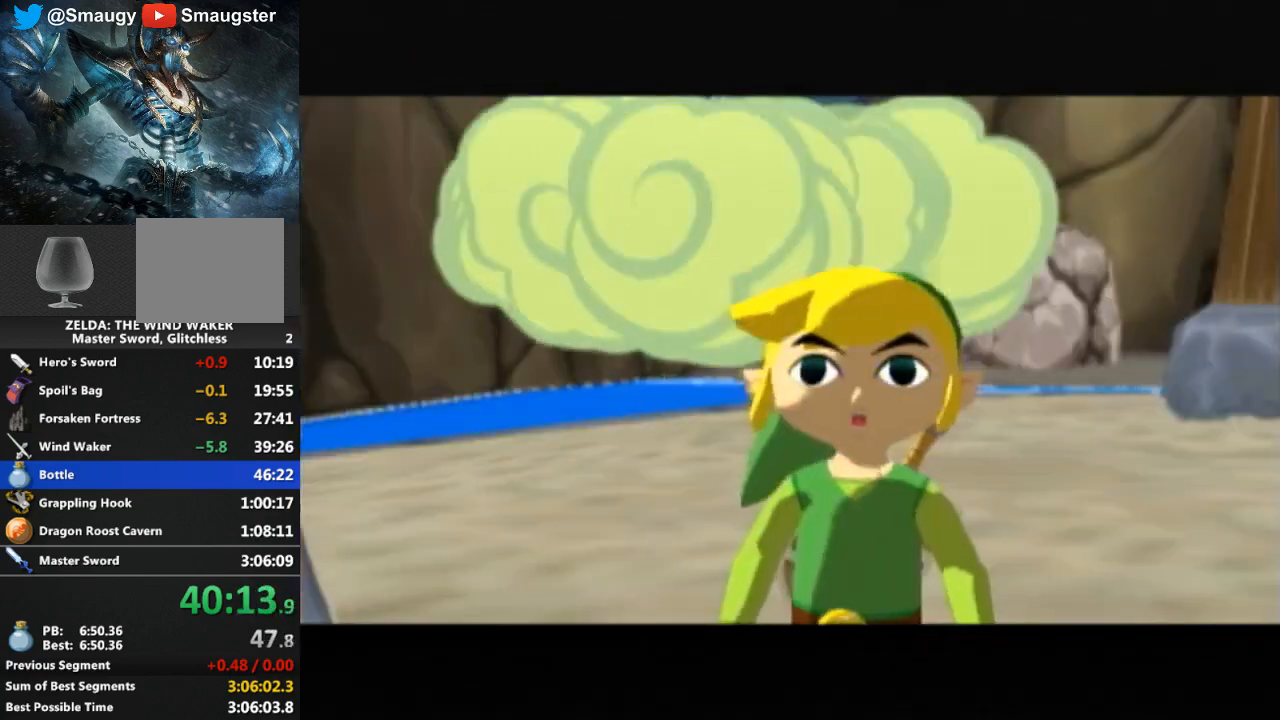
{"buttons": [], "left_stick": "center", "right_stick": "center", "events": [[67, "R1", "down"], [100, "B", "up"], [100, "R1", "up"], [233, "B", "down"], [267, "B", "up"], [333, "B", "down"], [367, "B", "up"], [433, "B", "down"], [467, "B", "up"]]}
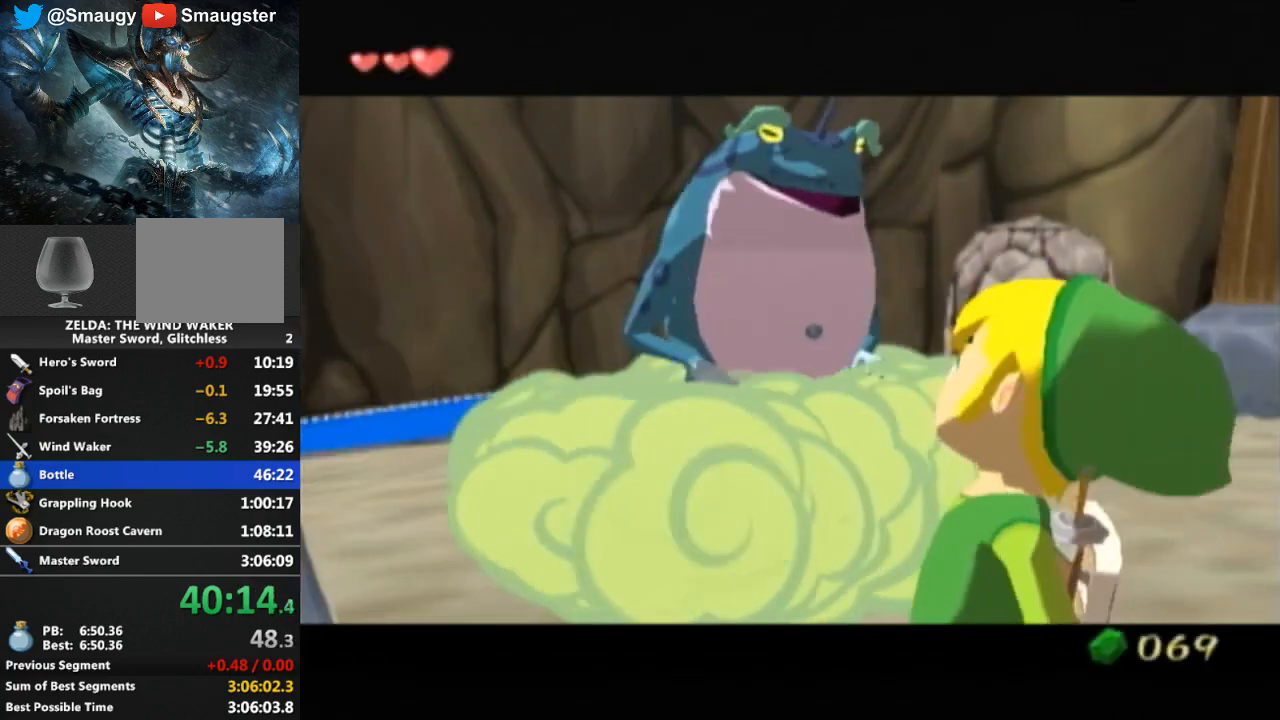
{"buttons": [], "left_stick": "center", "right_stick": "center", "events": [[33, "B", "down"], [100, "B", "up"], [167, "B", "down"], [200, "B", "up"], [267, "B", "down"], [333, "B", "up"], [367, "B", "down"], [400, "B", "up"], [467, "B", "down"], [500, "B", "up"]]}
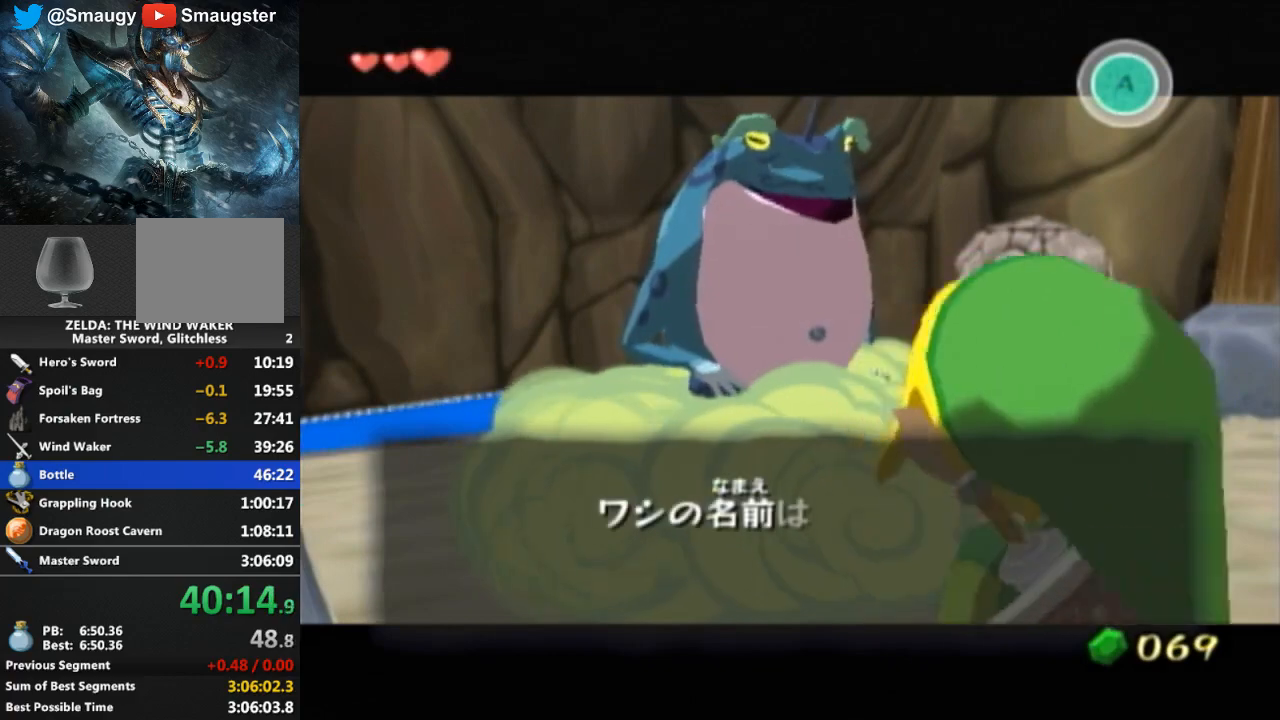
{"buttons": [], "left_stick": "center", "right_stick": "center", "events": [[67, "B", "down"], [133, "B", "up"], [300, "B", "down"], [300, "L1", "down"], [333, "L1", "up"], [400, "B", "up"]]}
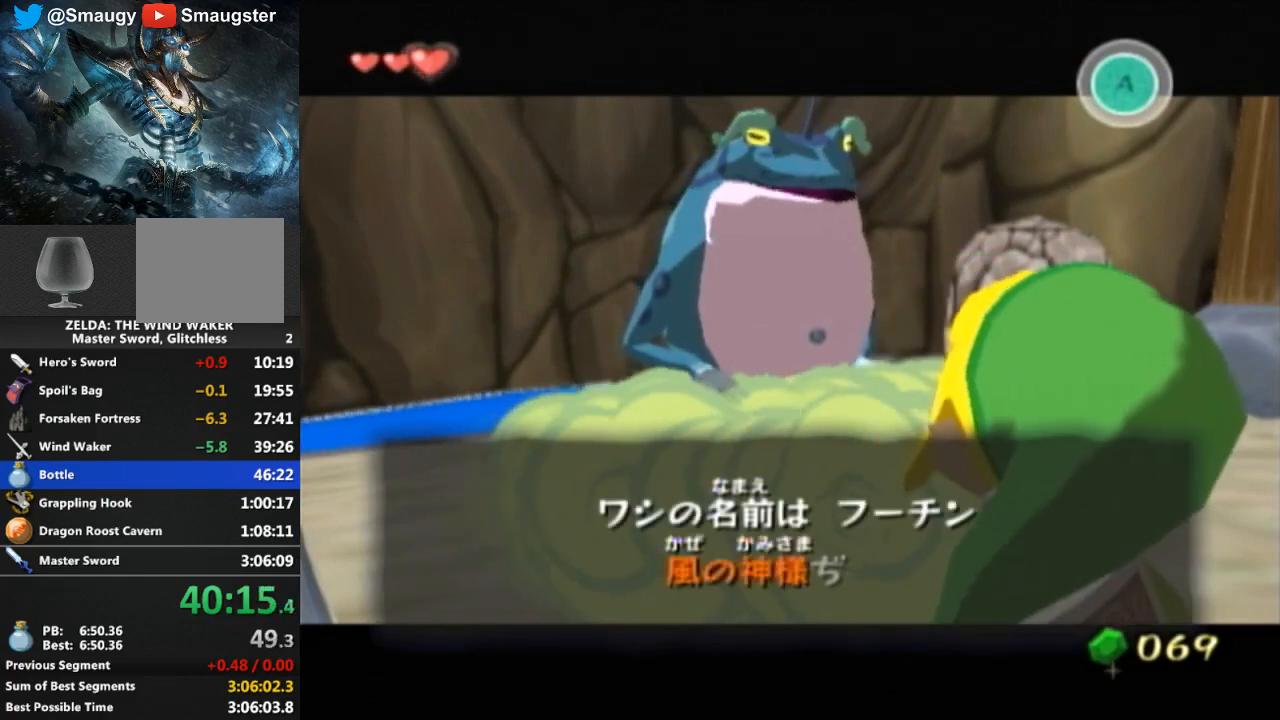
{"buttons": ["B"], "left_stick": "center", "right_stick": "center", "events": [[100, "B", "down"], [133, "B", "up"], [200, "B", "down"], [233, "B", "up"], [267, "B", "down"], [300, "B", "up"], [367, "B", "down"], [433, "B", "up"], [500, "B", "down"]]}
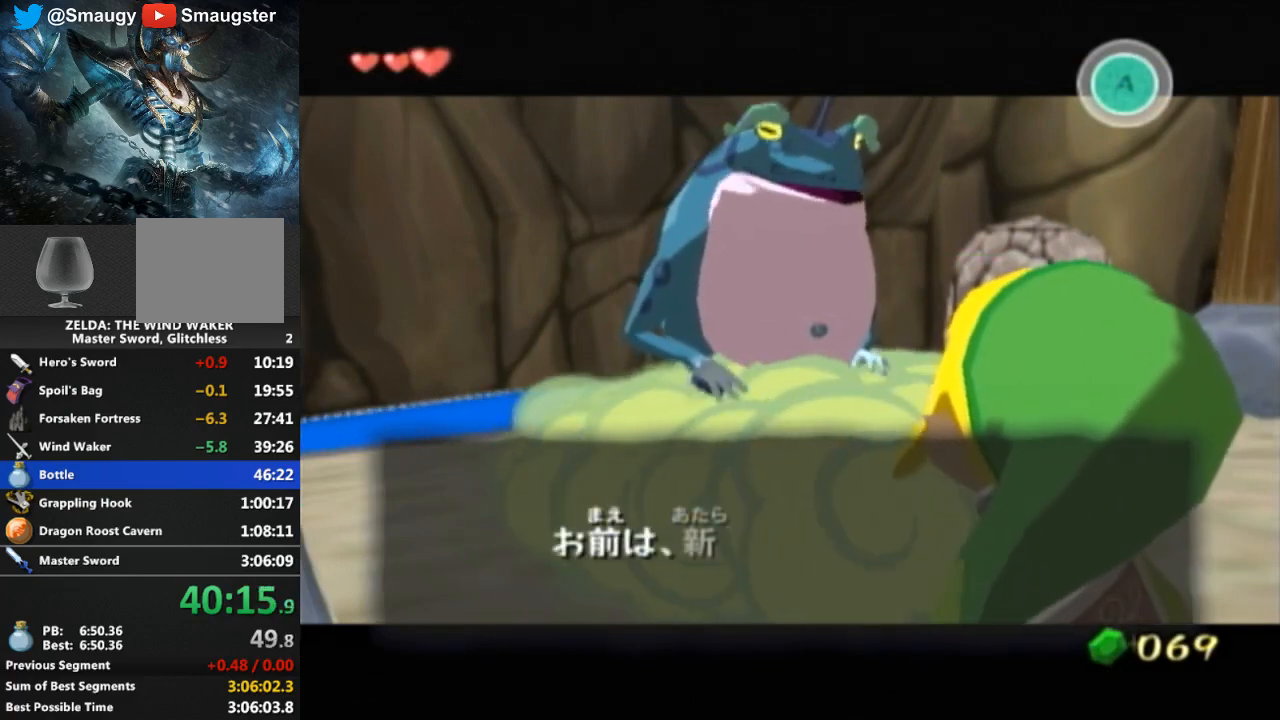
{"buttons": [], "left_stick": "center", "right_stick": "center", "events": [[33, "B", "up"], [100, "B", "down"], [167, "B", "up"], [400, "B", "down"], [433, "B", "up"]]}
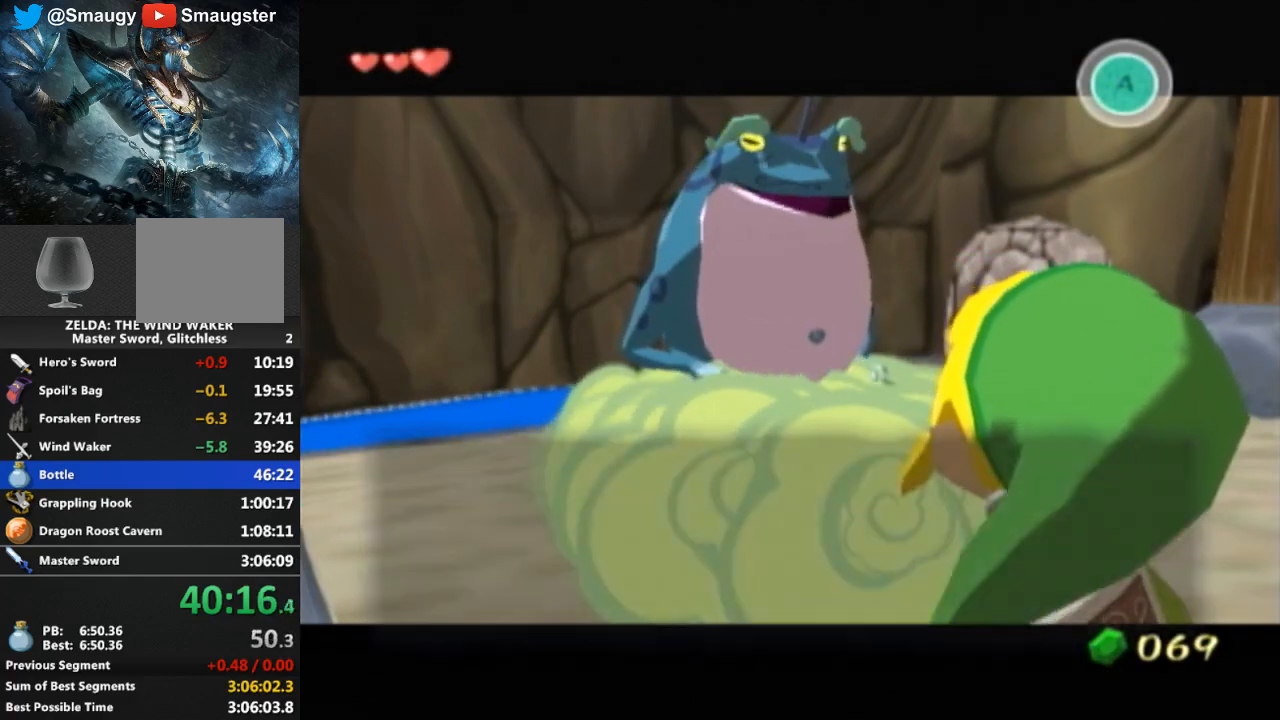
{"buttons": [], "left_stick": "center", "right_stick": "center", "events": [[33, "B", "down"], [67, "B", "up"], [133, "B", "down"], [167, "B", "up"], [233, "B", "down"], [267, "B", "up"], [333, "B", "down"], [367, "B", "up"], [433, "R1", "down"], [433, "left_stick", "down"], [467, "B", "down"], [467, "DPAD_LEFT", "down"], [467, "L1", "down"], [500, "B", "up"], [500, "DPAD_LEFT", "up"], [500, "L1", "up"], [500, "R1", "up"], [500, "left_stick", "center"]]}
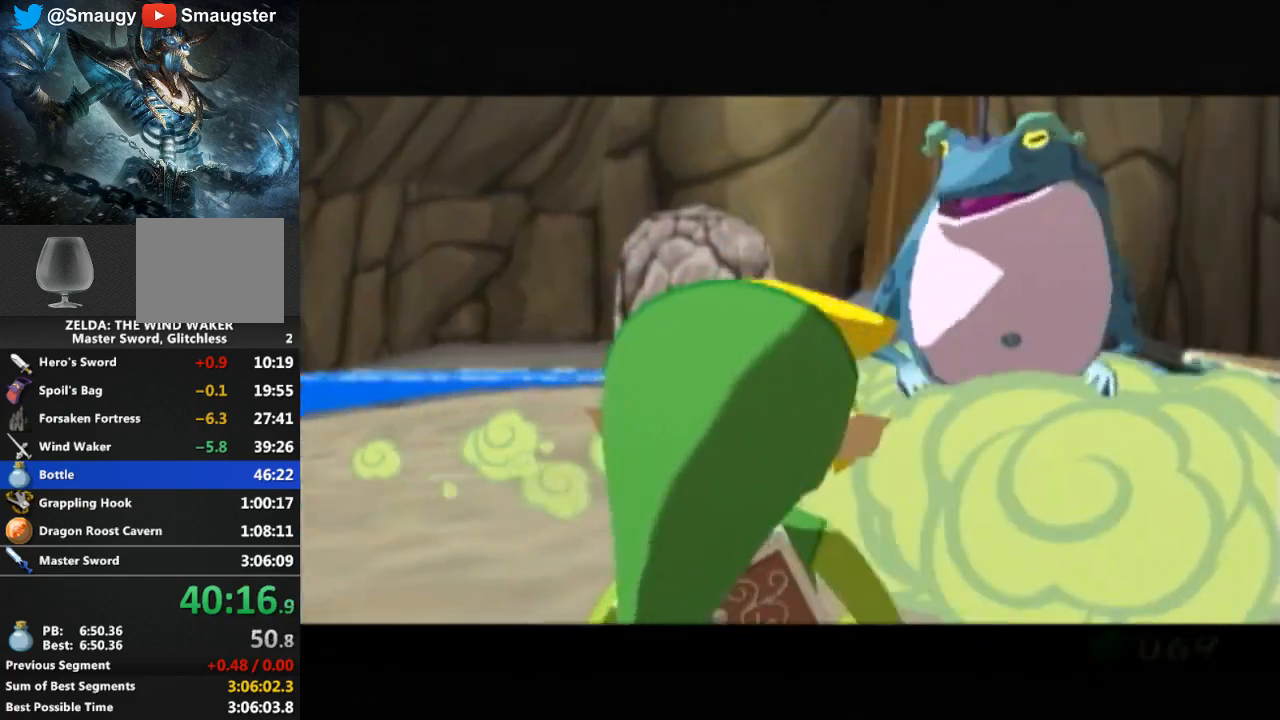
{"buttons": [], "left_stick": "center", "right_stick": "center", "events": [[67, "B", "down"], [200, "B", "up"], [267, "B", "down"], [300, "B", "up"], [367, "B", "down"], [400, "B", "up"], [467, "B", "down"], [500, "B", "up"]]}
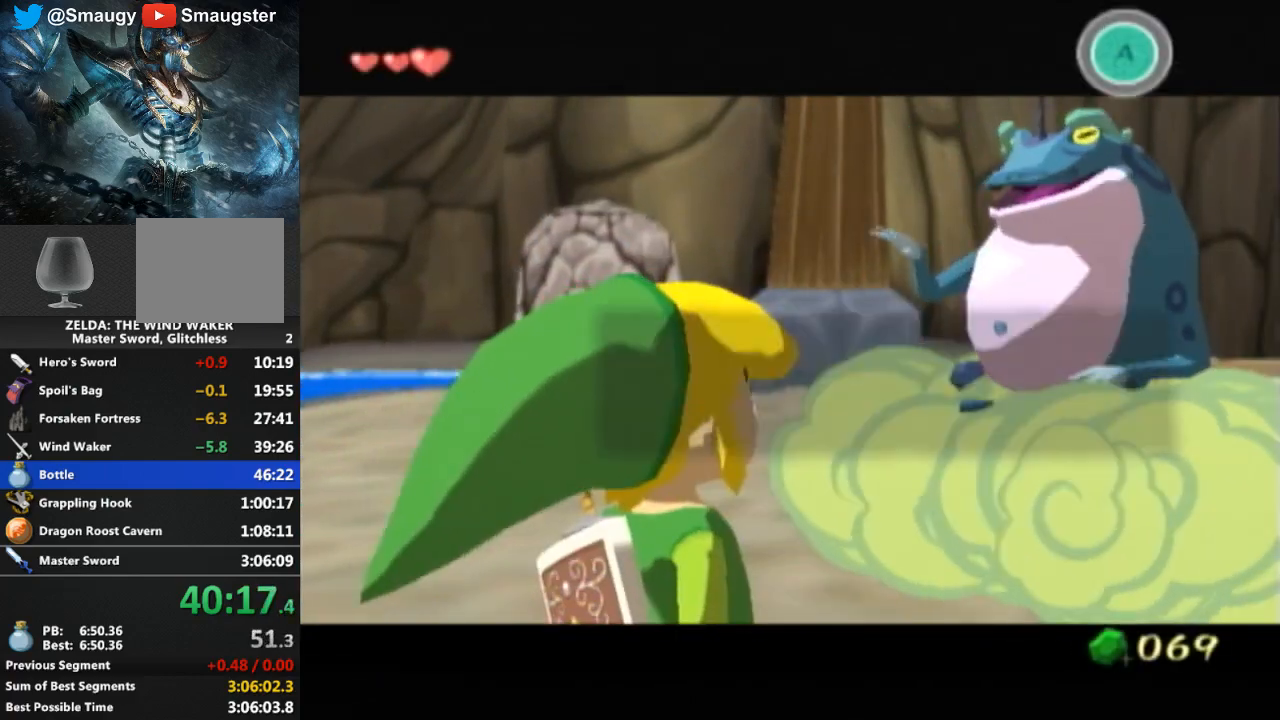
{"buttons": [], "left_stick": "center", "right_stick": "center", "events": [[100, "B", "down"], [133, "B", "up"], [167, "B", "down"], [233, "B", "up"], [300, "B", "down"], [333, "B", "up"], [400, "B", "down"], [467, "B", "up"]]}
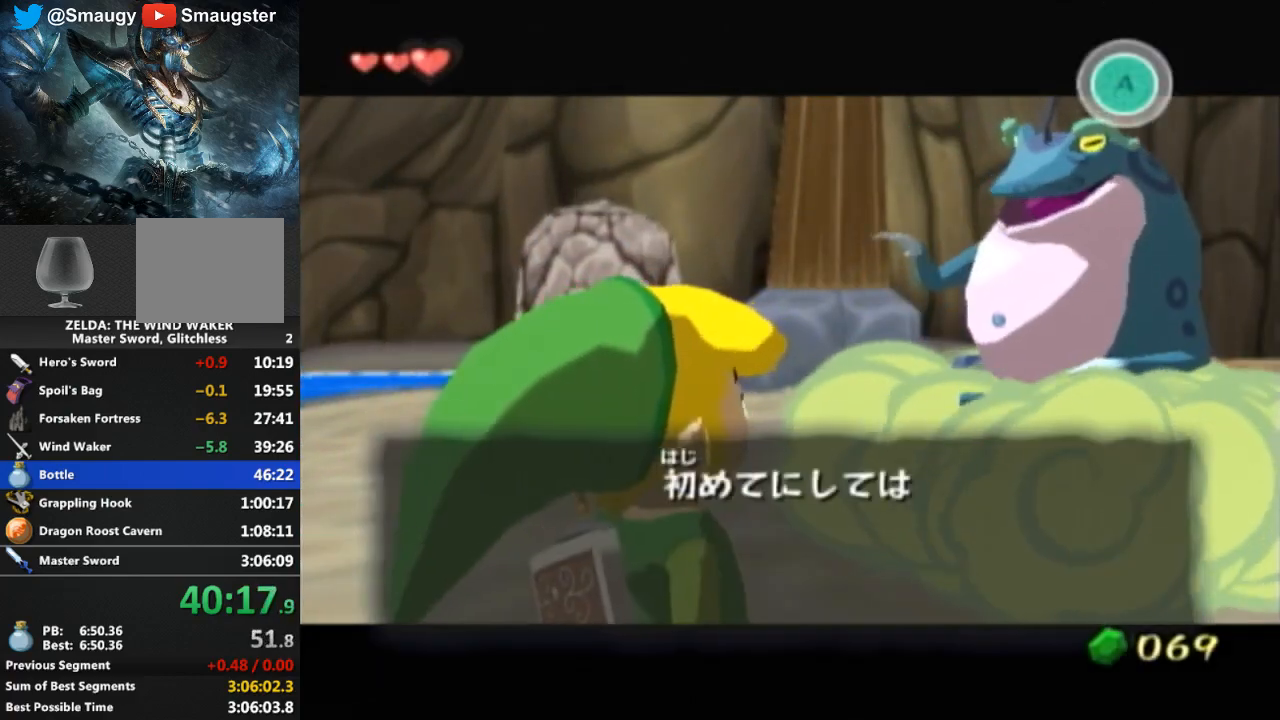
{"buttons": [], "left_stick": "center", "right_stick": "center", "events": [[100, "B", "down"], [200, "B", "up"], [300, "B", "down"], [367, "B", "up"], [433, "B", "down"], [500, "B", "up"]]}
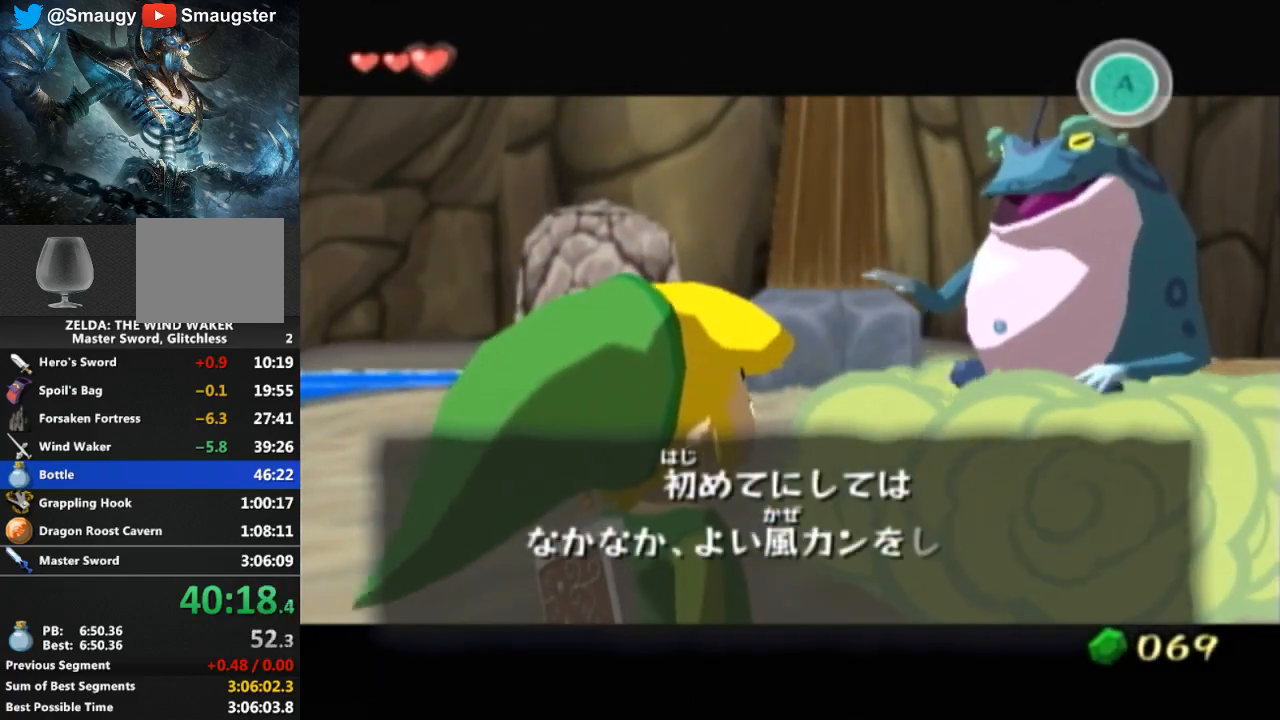
{"buttons": [], "left_stick": "center", "right_stick": "center", "events": [[133, "B", "down"], [267, "B", "up"], [333, "B", "down"], [367, "B", "up"], [467, "B", "down"], [500, "B", "up"]]}
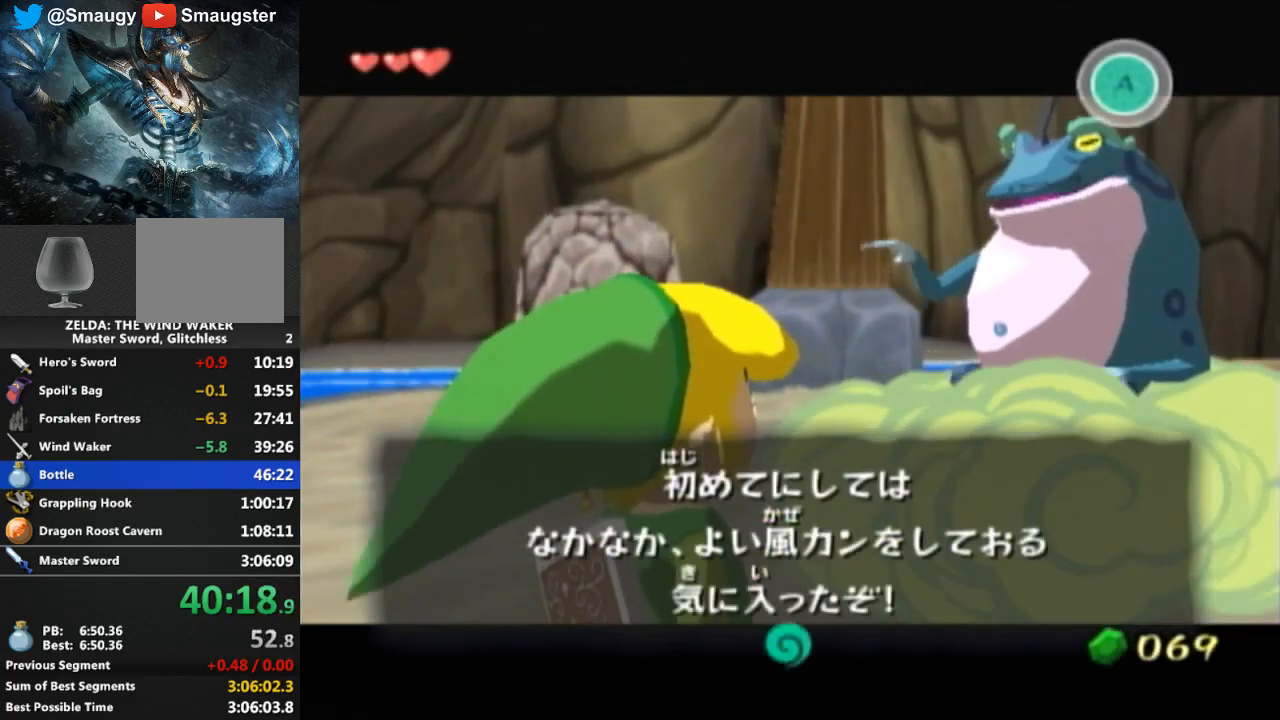
{"buttons": ["B"], "left_stick": "center", "right_stick": "center", "events": [[67, "B", "down"], [100, "B", "up"], [167, "B", "down"], [200, "B", "up"], [267, "B", "down"], [333, "B", "up"], [400, "B", "down"], [433, "B", "up"], [500, "B", "down"]]}
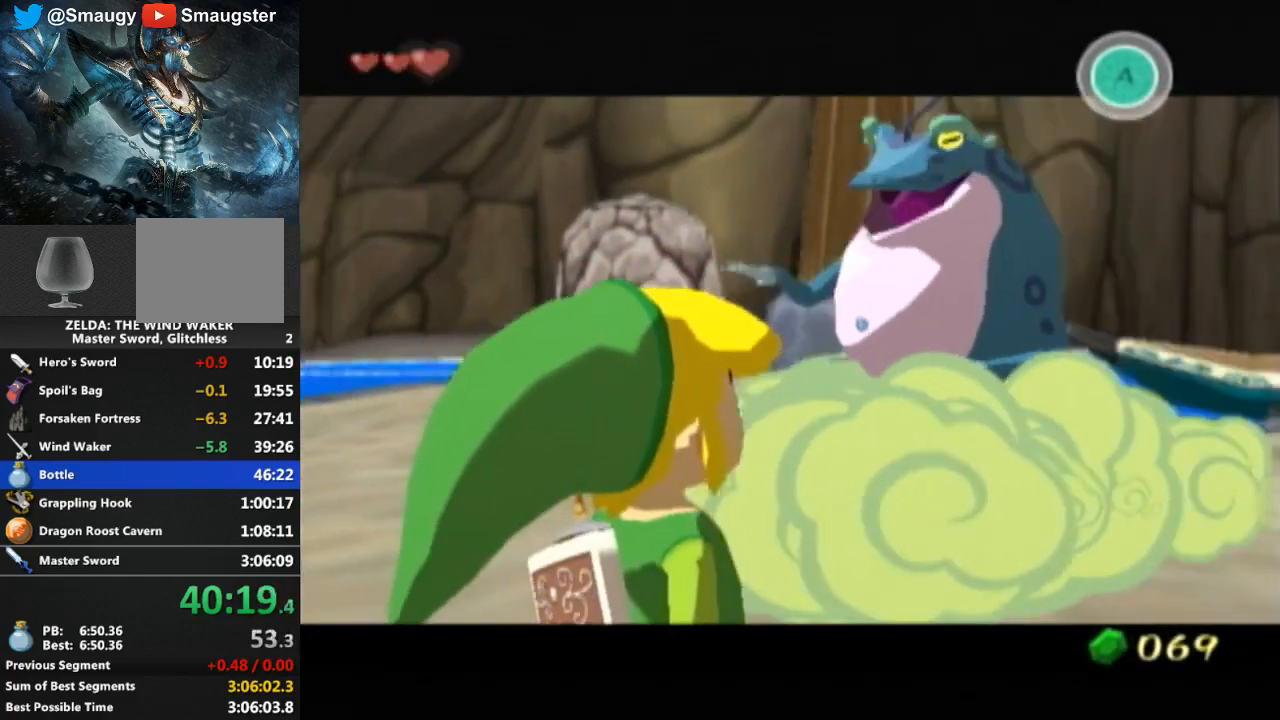
{"buttons": [], "left_stick": "center", "right_stick": "center", "events": [[33, "B", "up"], [200, "B", "down"], [267, "B", "up"]]}
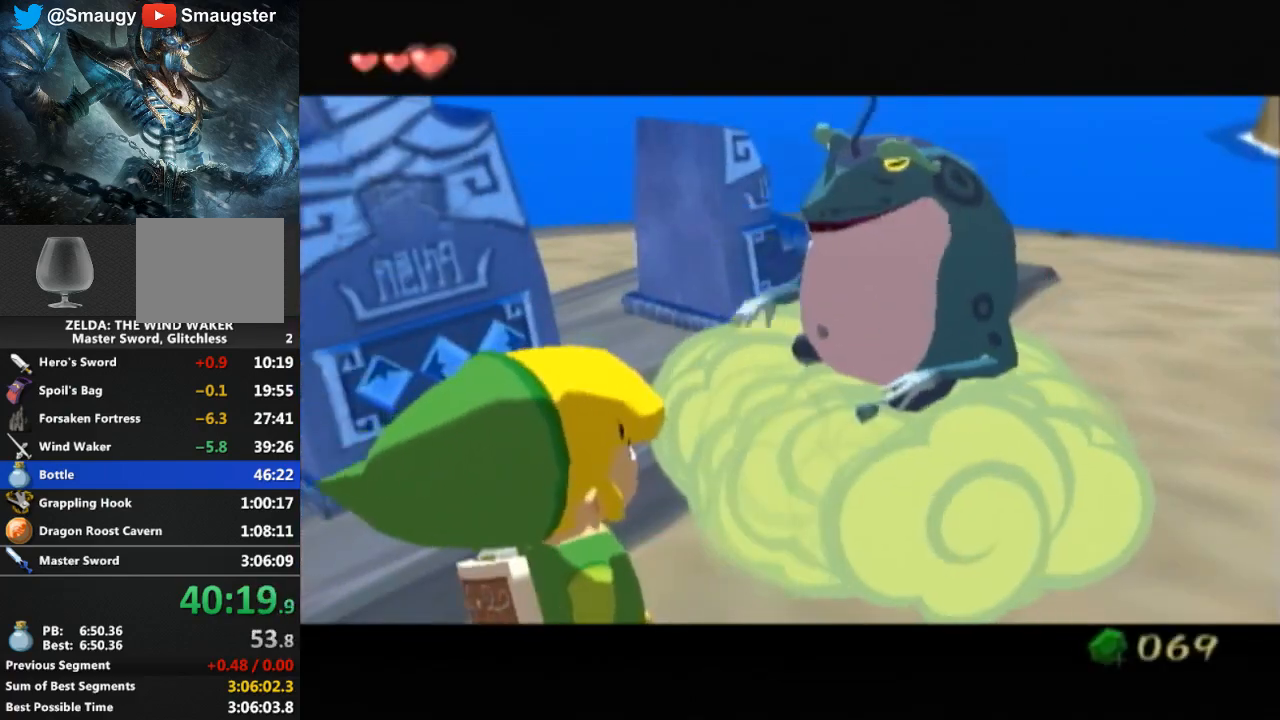
{"buttons": ["B"], "left_stick": "center", "right_stick": "center", "events": [[33, "B", "down"], [100, "B", "up"], [167, "B", "down"], [200, "B", "up"], [233, "B", "down"], [267, "B", "up"], [333, "B", "down"], [400, "B", "up"], [467, "B", "down"]]}